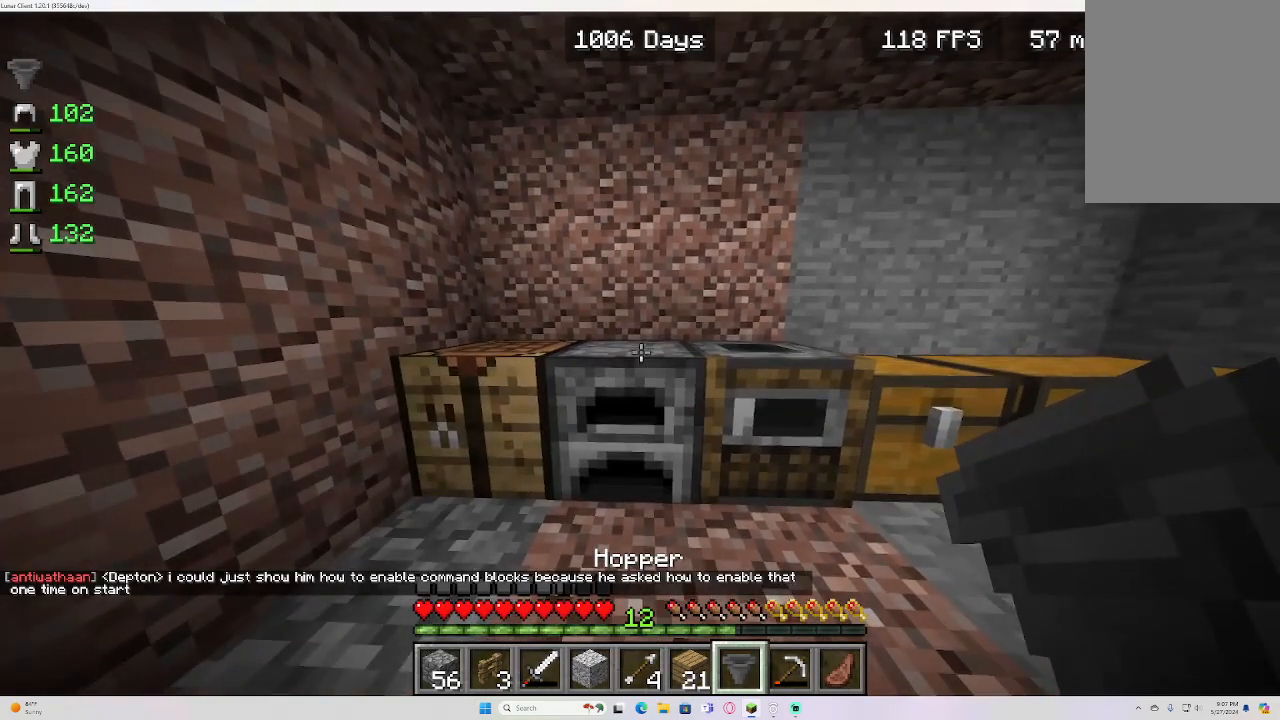
Gameplay with keyboard and mouse; each line is a JSON object with the keys and mouse buttons held at the frame after it. "events" lists presses ("down") and releases ("up") of "a", "d", "e", "s", "w", "mouse_left" and "mouse_right" between this image and that frame as [ms after this image, input, new state], when the widget could be followed in between. "mouse_left", "mouse_right" = the "left", "right" buttons of the "mouse" list. No other keys are recorded. Fast repeated clicks can show as one long hold. Mouse movement is not recorded.
{"keys": [], "mouse": [], "events": [[183, "mouse_right", "down"], [350, "mouse_right", "up"]]}
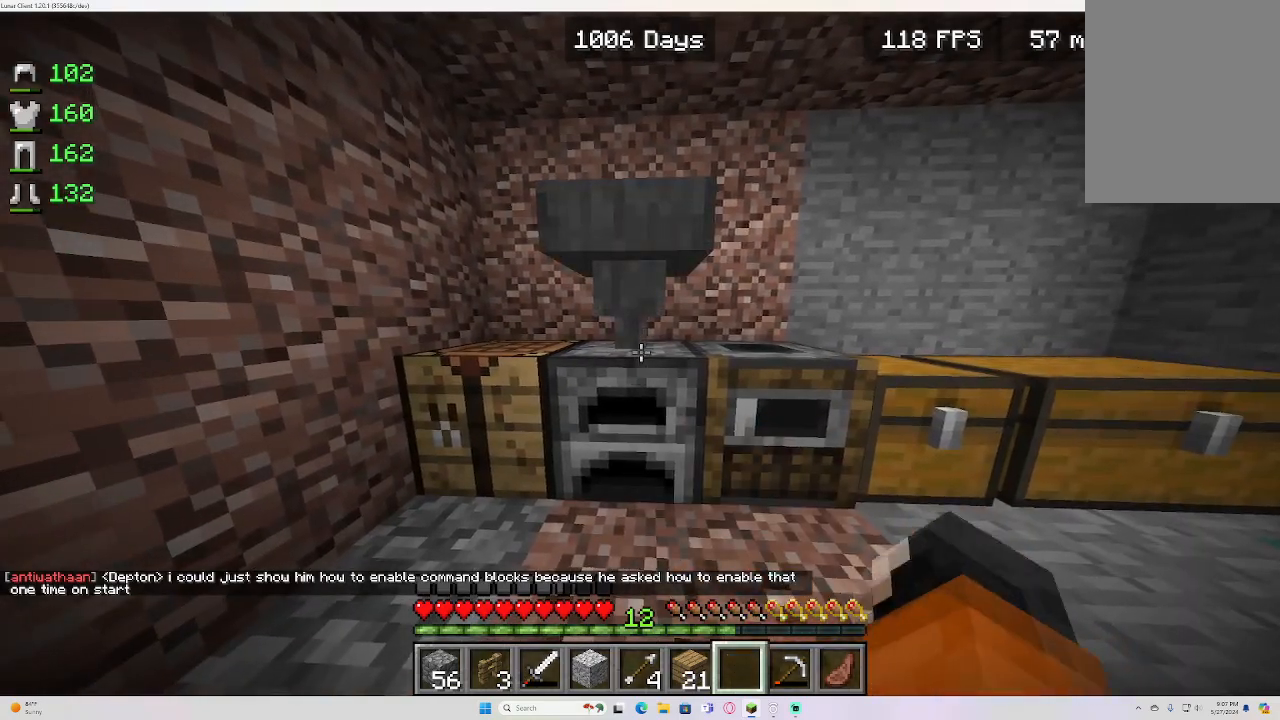
{"keys": [], "mouse": [], "events": [[267, "mouse_right", "down"], [450, "mouse_right", "up"]]}
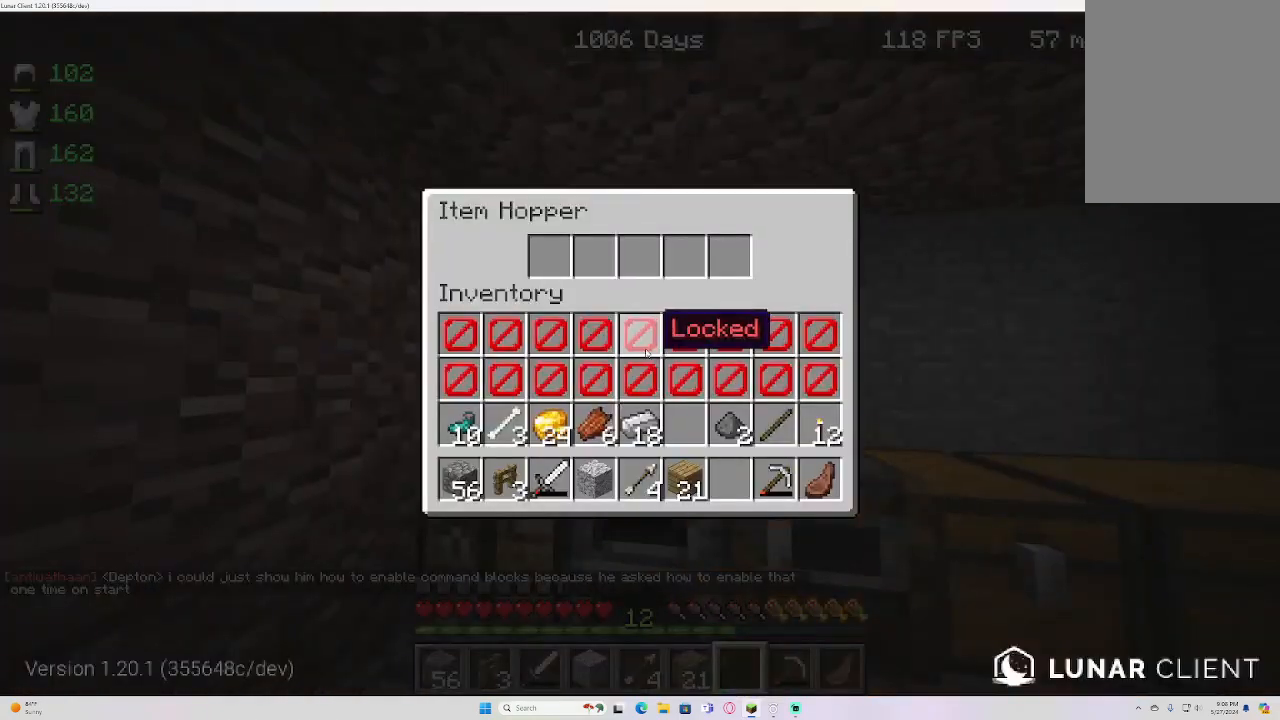
{"keys": [], "mouse": [], "events": []}
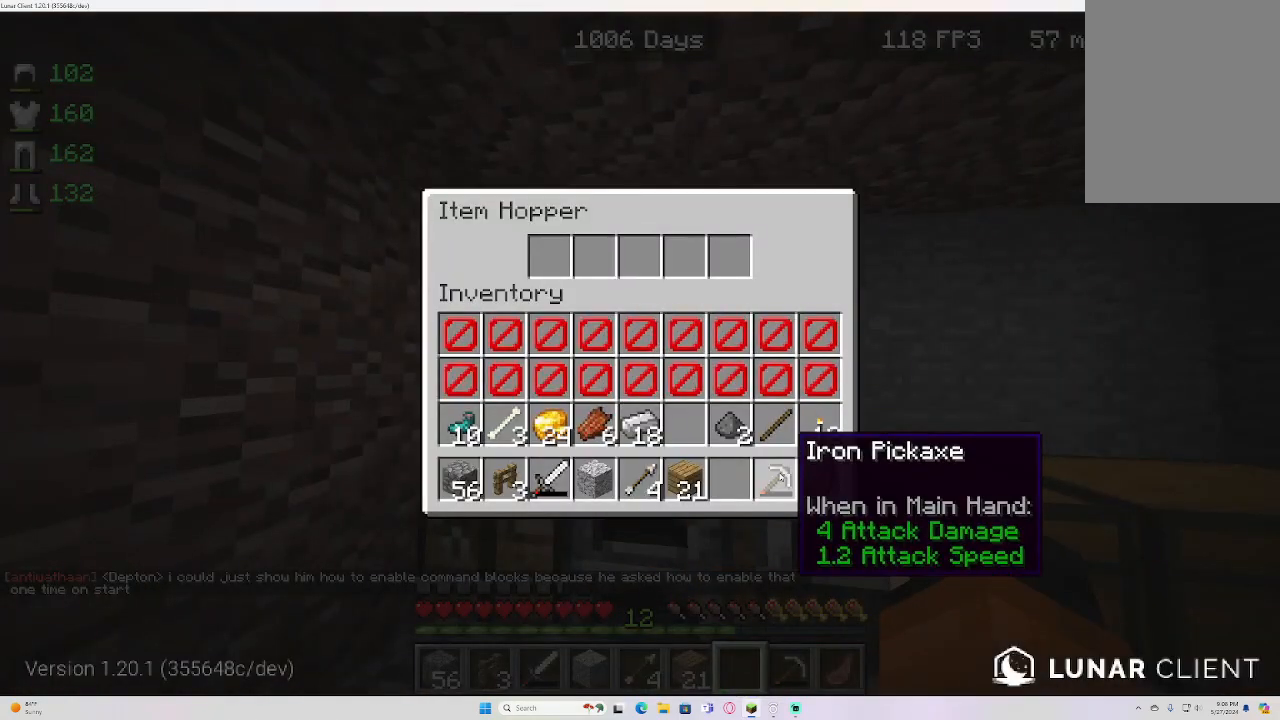
{"keys": [], "mouse": [], "events": []}
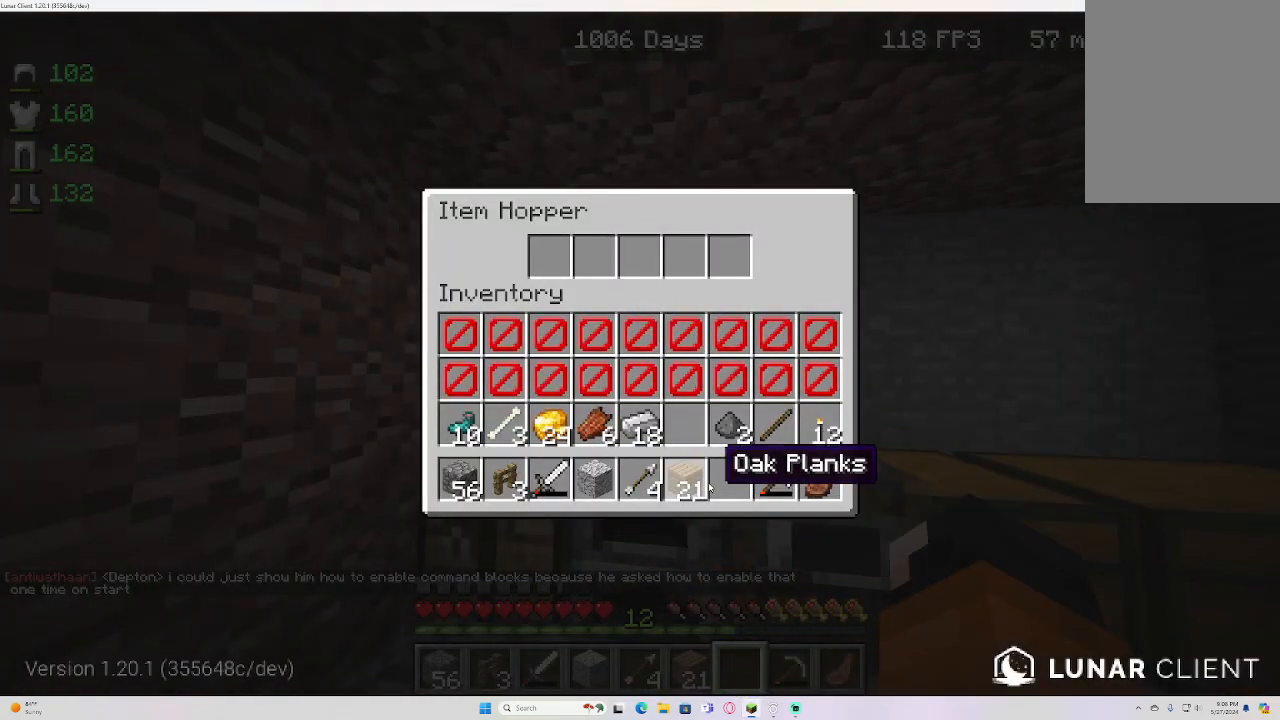
{"keys": [], "mouse": [], "events": []}
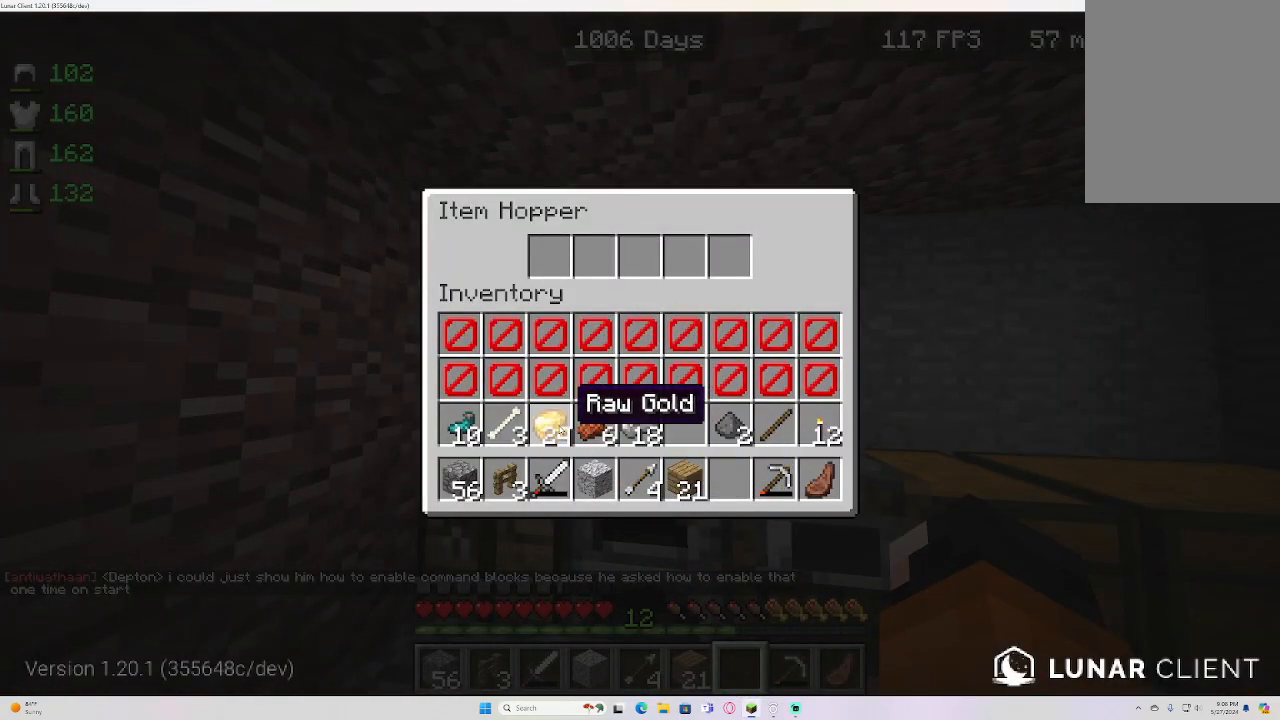
{"keys": [], "mouse": [], "events": []}
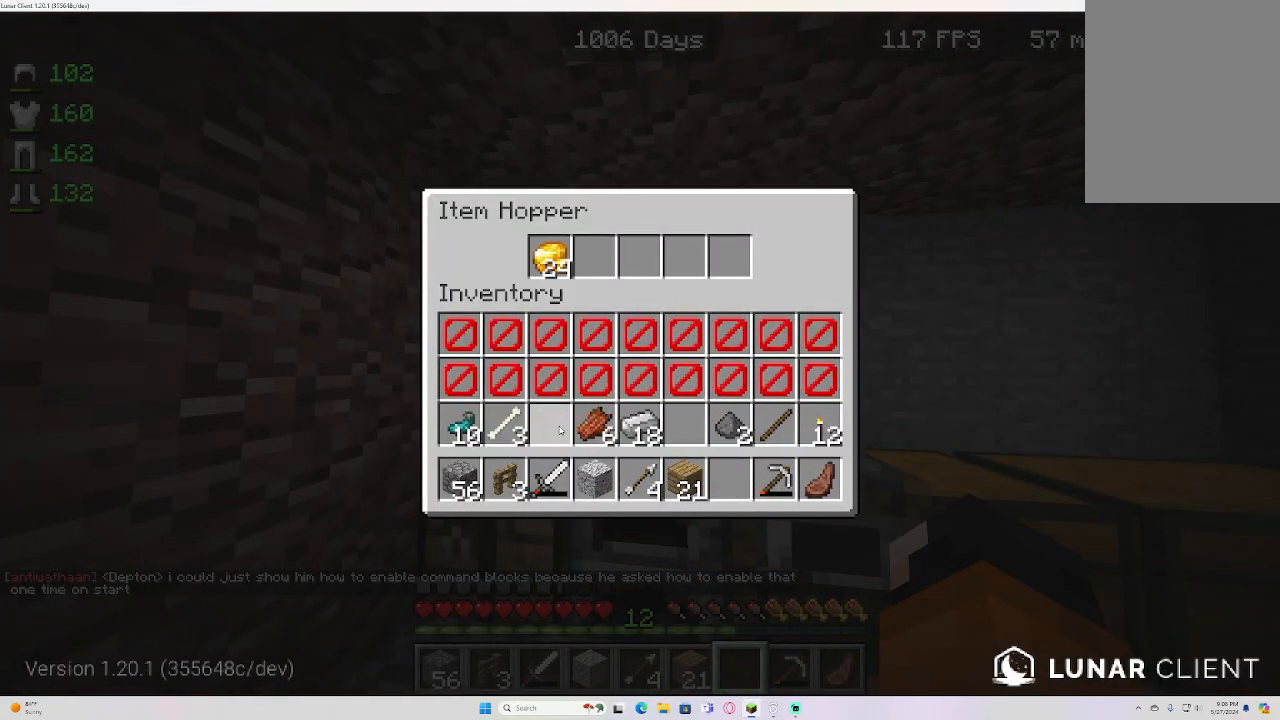
{"keys": [], "mouse": [], "events": []}
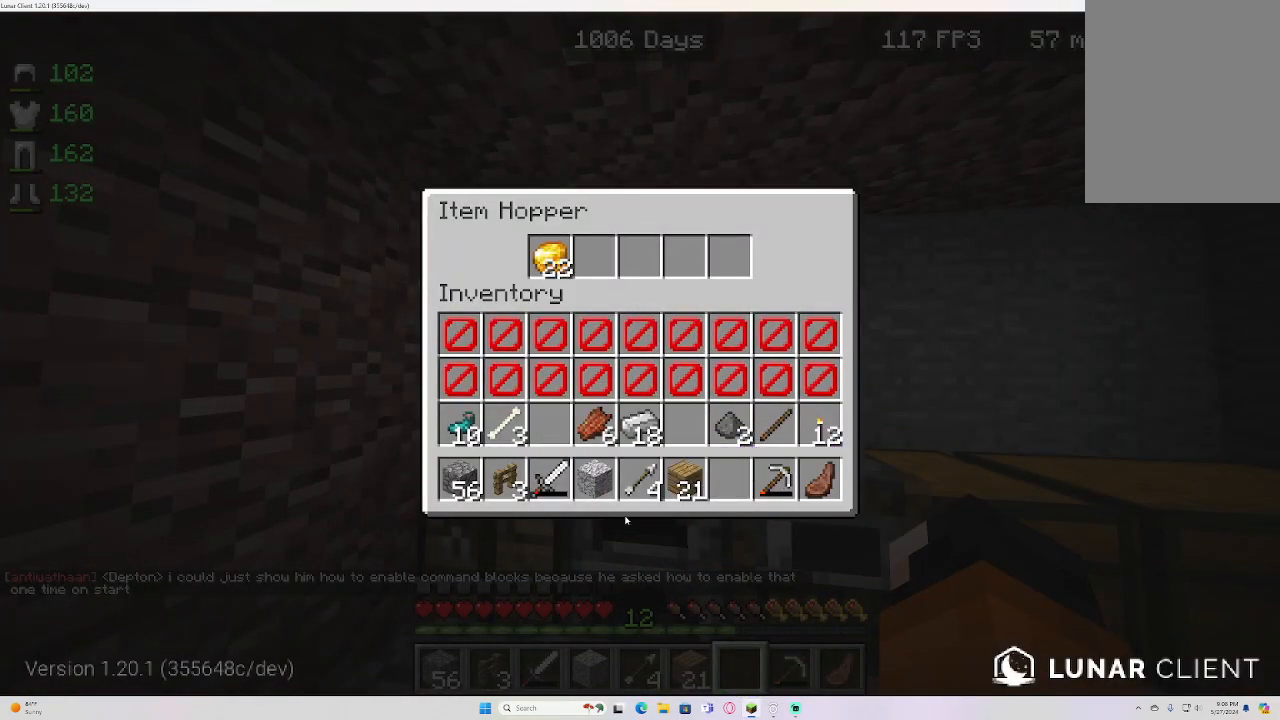
{"keys": [], "mouse": [], "events": []}
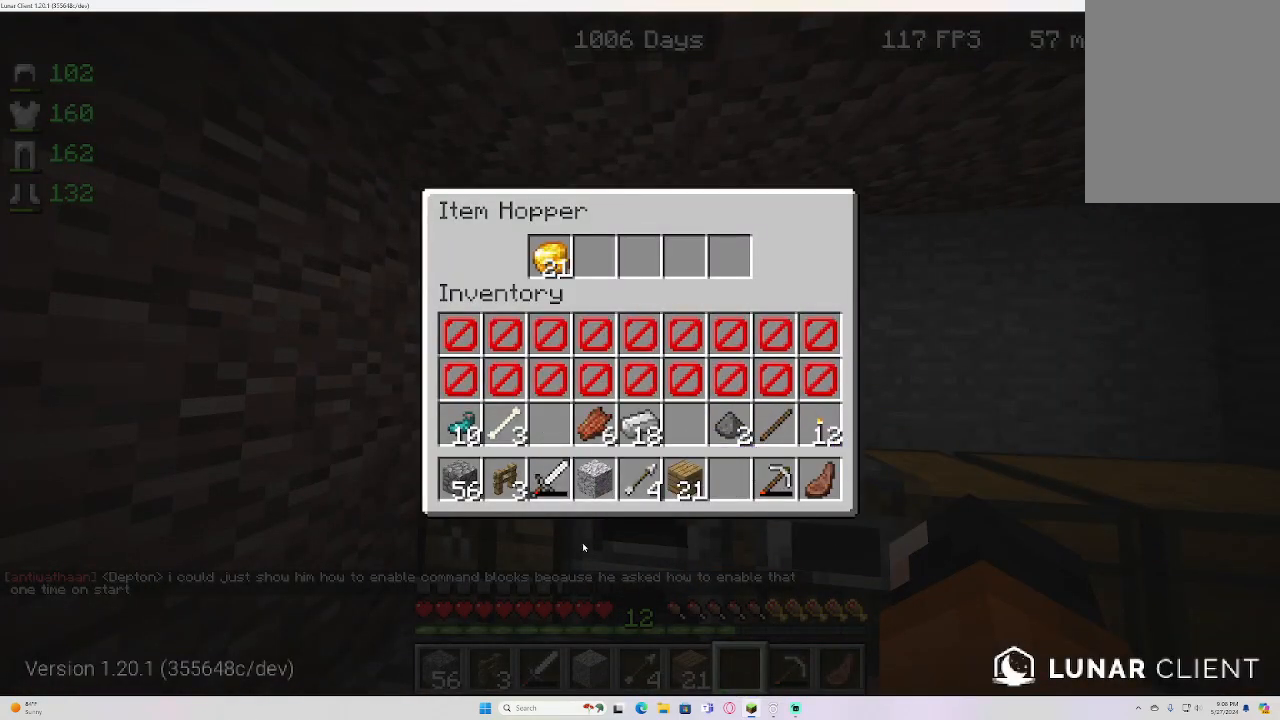
{"keys": ["d", "w"], "mouse": [], "events": [[350, "d", "down"], [433, "w", "down"]]}
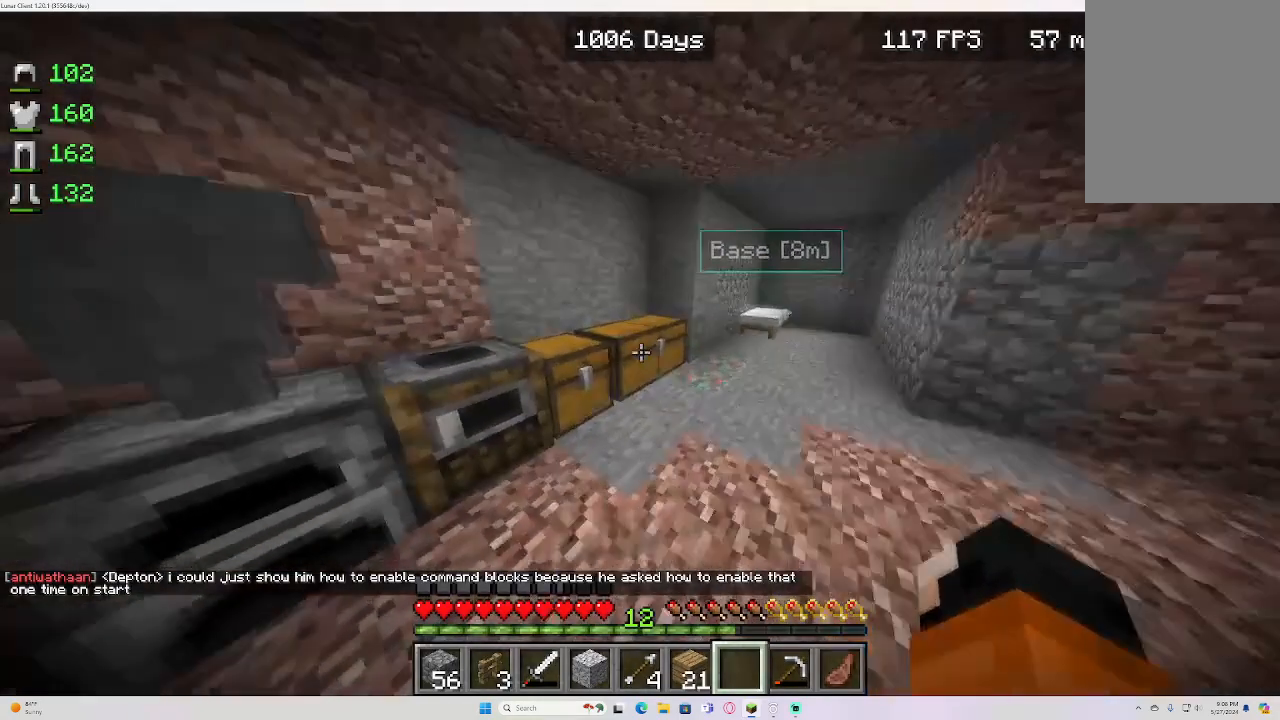
{"keys": [], "mouse": [], "events": [[150, "d", "up"], [150, "mouse_right", "down"], [200, "w", "up"], [250, "mouse_right", "up"]]}